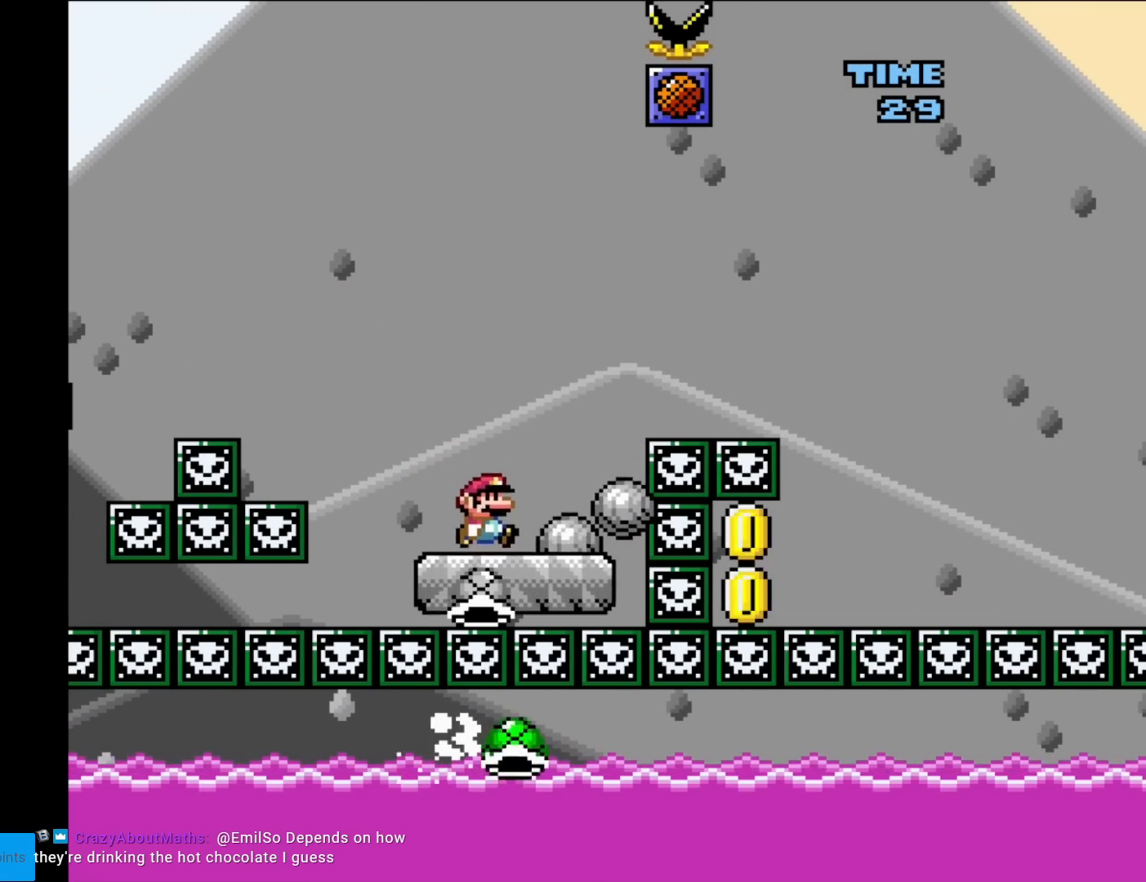
Gameplay with a controller (Nintendo layout); each line is a JSON object with the inputs held at the frame after it. "events" lists button and stick changes between this image and that frame as [ms after this image, input, new state], when the widget could be followed in between. Not read: L3 R3.
{"buttons": ["B", "Y", "DPAD_RIGHT"], "events": [[16, "DPAD_RIGHT", "down"], [200, "B", "down"]]}
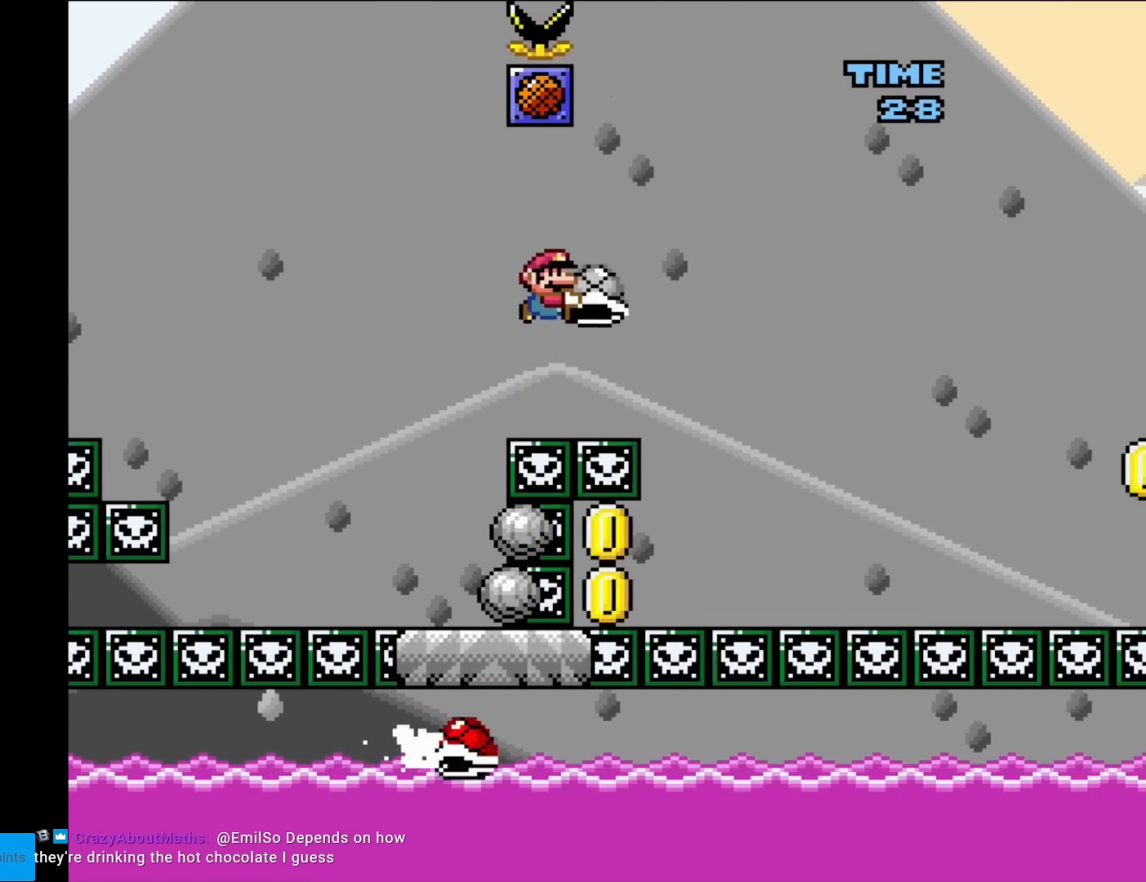
{"buttons": ["Y"], "events": [[200, "DPAD_RIGHT", "up"], [234, "B", "up"], [250, "DPAD_LEFT", "down"], [367, "DPAD_LEFT", "up"]]}
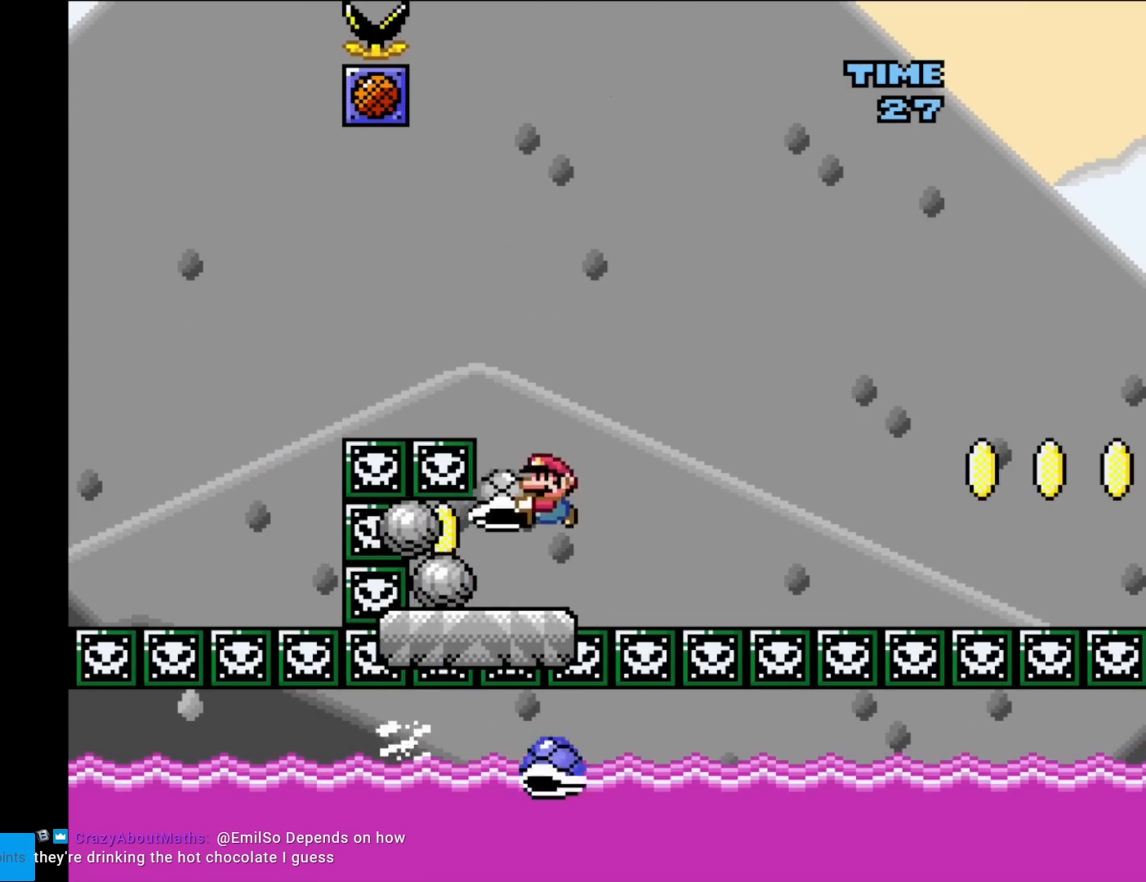
{"buttons": ["Y", "DPAD_RIGHT"], "events": [[133, "Y", "up"], [167, "DPAD_RIGHT", "down"], [167, "Y", "down"], [250, "B", "down"], [417, "B", "up"]]}
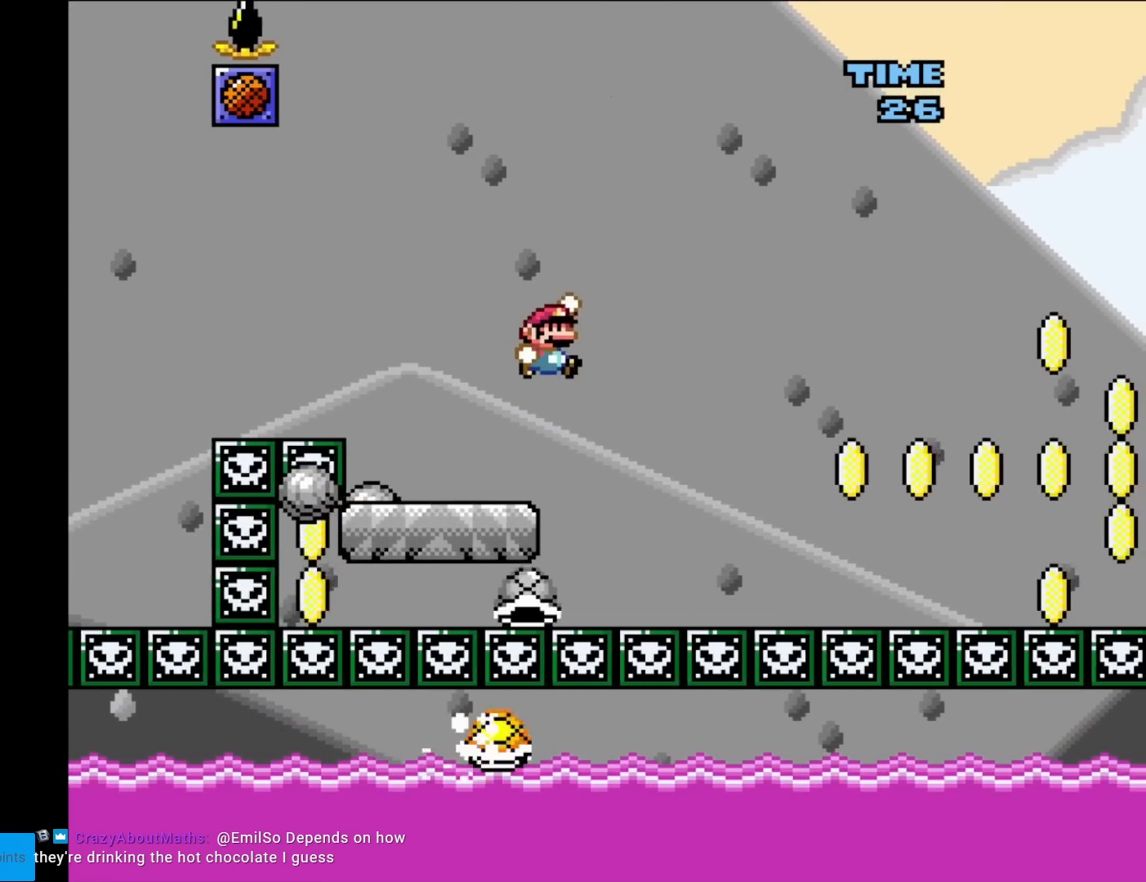
{"buttons": ["B", "Y", "DPAD_RIGHT"], "events": [[234, "B", "down"]]}
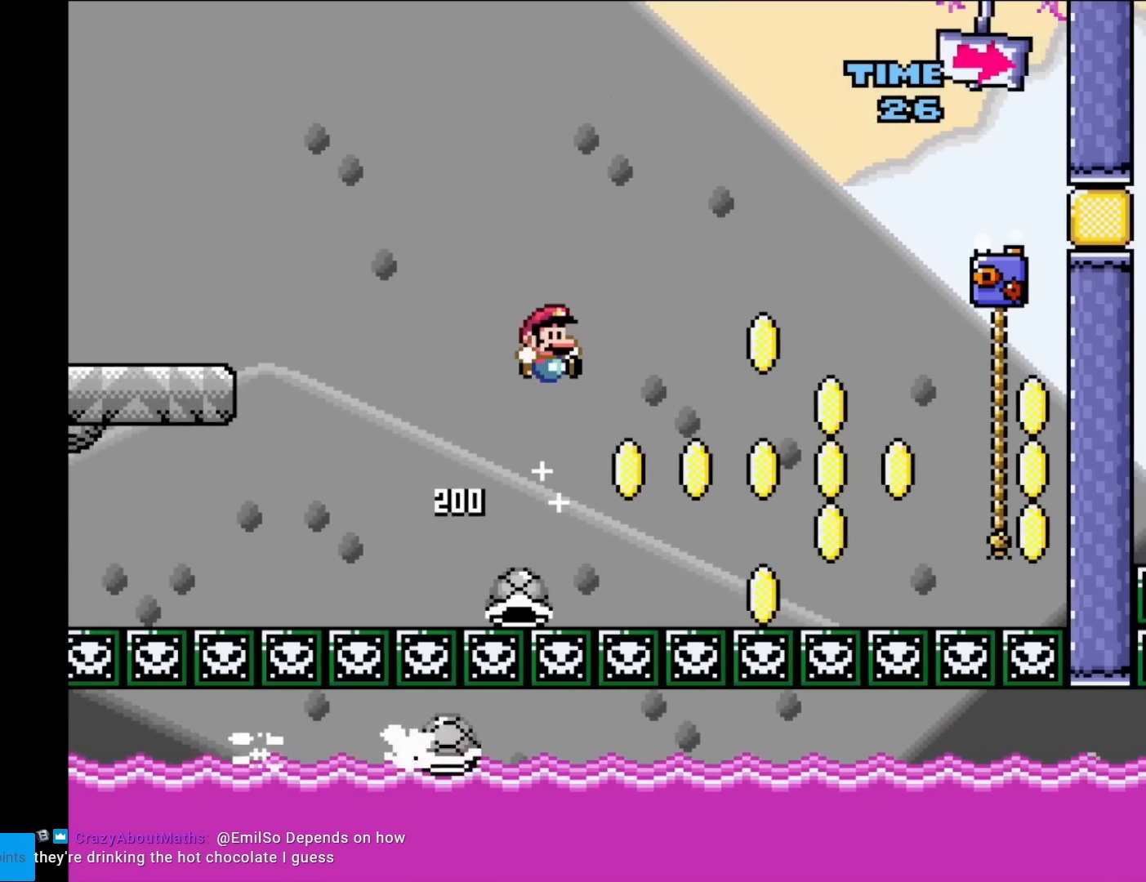
{"buttons": ["B", "Y", "DPAD_RIGHT"], "events": []}
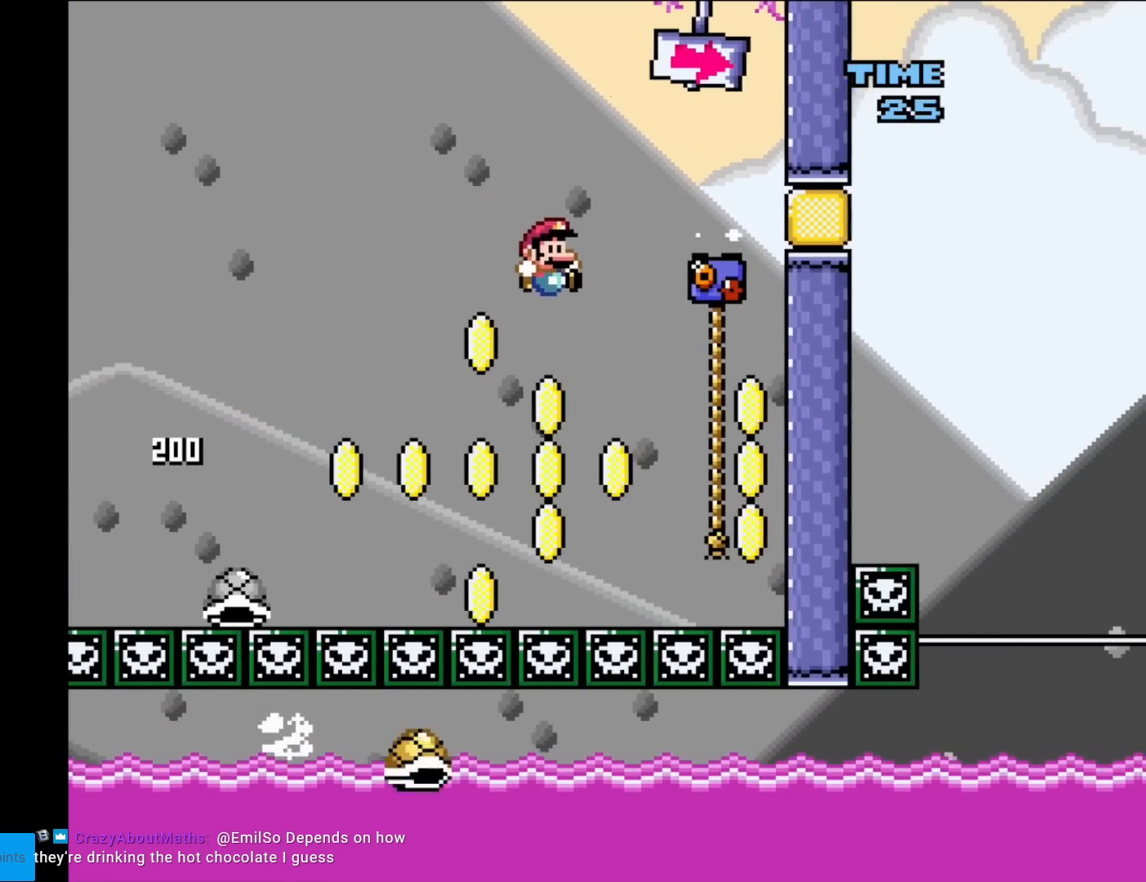
{"buttons": ["B", "Y", "DPAD_RIGHT"], "events": [[217, "B", "up"], [217, "DPAD_RIGHT", "up"], [217, "DPAD_UP", "down"], [317, "DPAD_RIGHT", "down"], [351, "DPAD_UP", "up"], [501, "B", "down"]]}
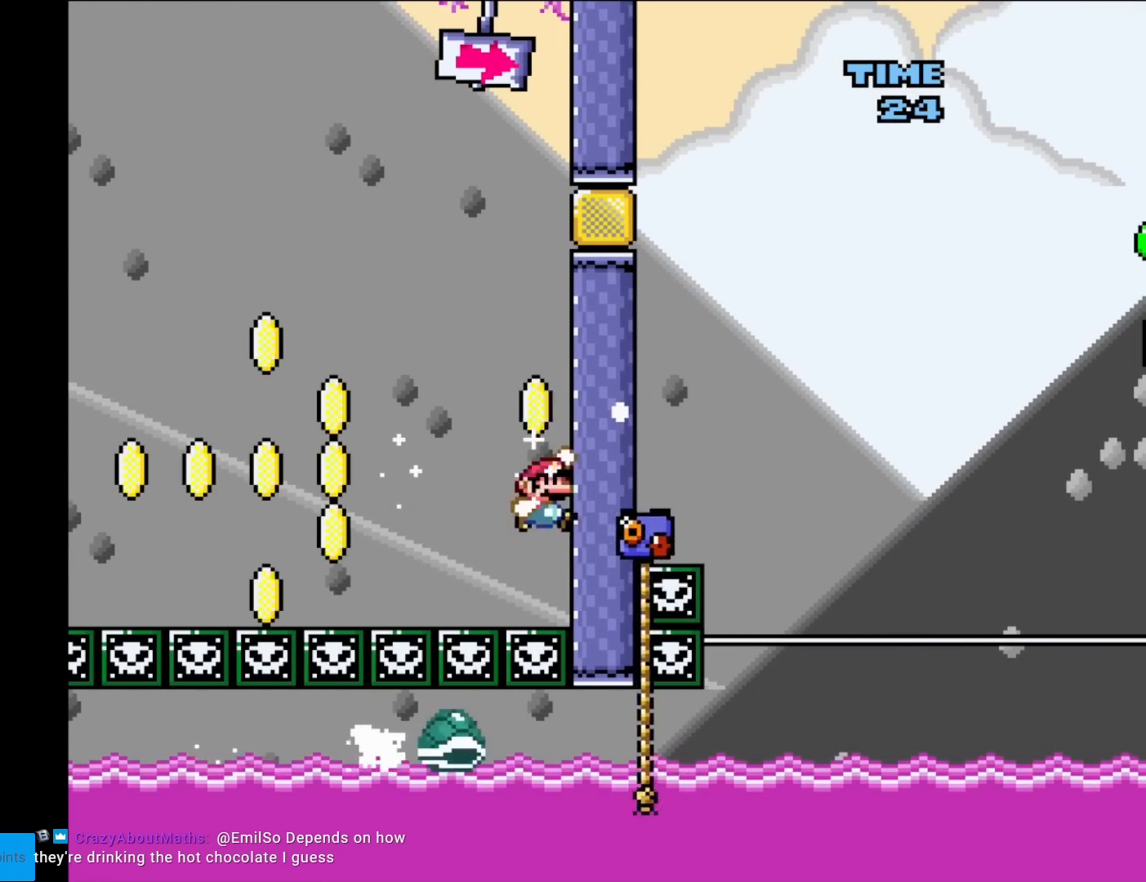
{"buttons": ["B", "Y", "DPAD_RIGHT"], "events": []}
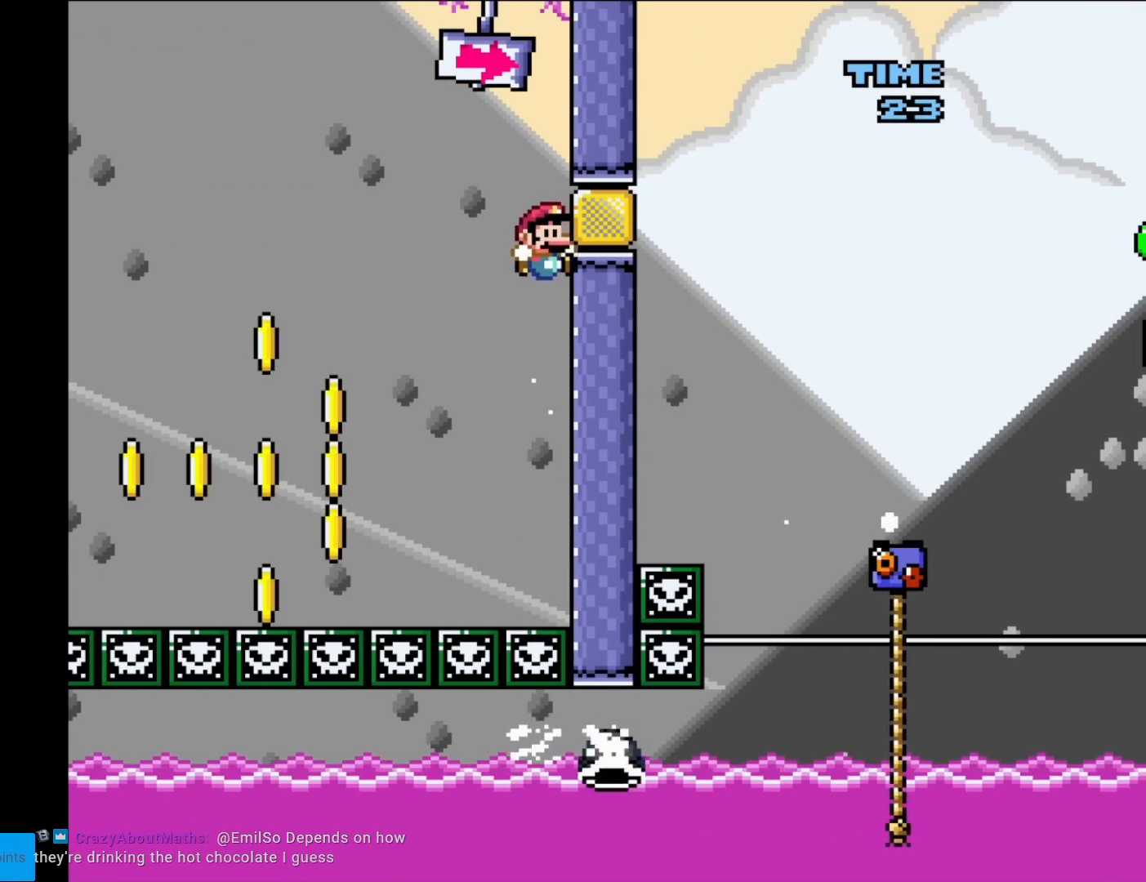
{"buttons": ["Y", "DPAD_RIGHT"], "events": [[67, "DPAD_RIGHT", "up"], [67, "DPAD_UP", "down"], [100, "B", "up"], [134, "DPAD_RIGHT", "down"], [134, "DPAD_UP", "up"], [267, "DPAD_UP", "down"], [301, "DPAD_UP", "up"], [401, "DPAD_RIGHT", "up"], [401, "DPAD_UP", "down"], [467, "DPAD_RIGHT", "down"], [467, "DPAD_UP", "up"]]}
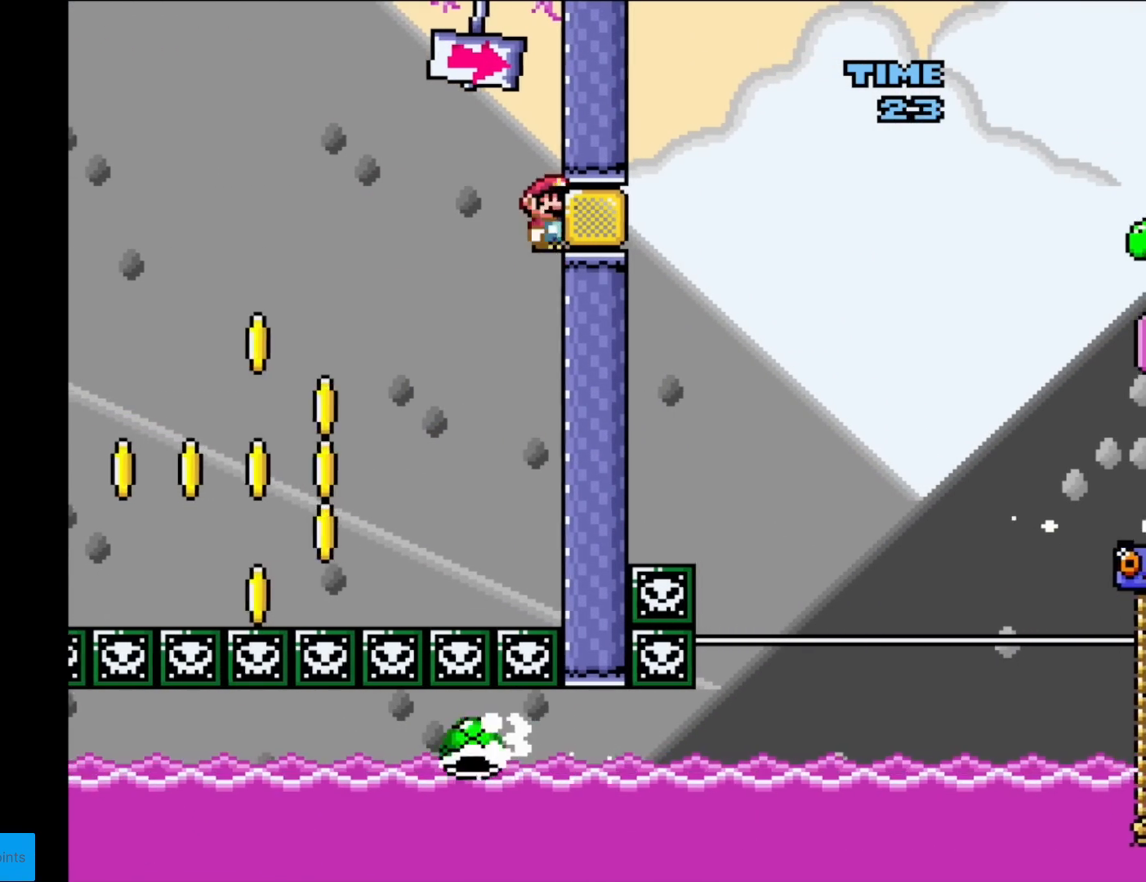
{"buttons": ["Y", "DPAD_UP"], "events": [[484, "DPAD_RIGHT", "up"], [484, "DPAD_UP", "down"]]}
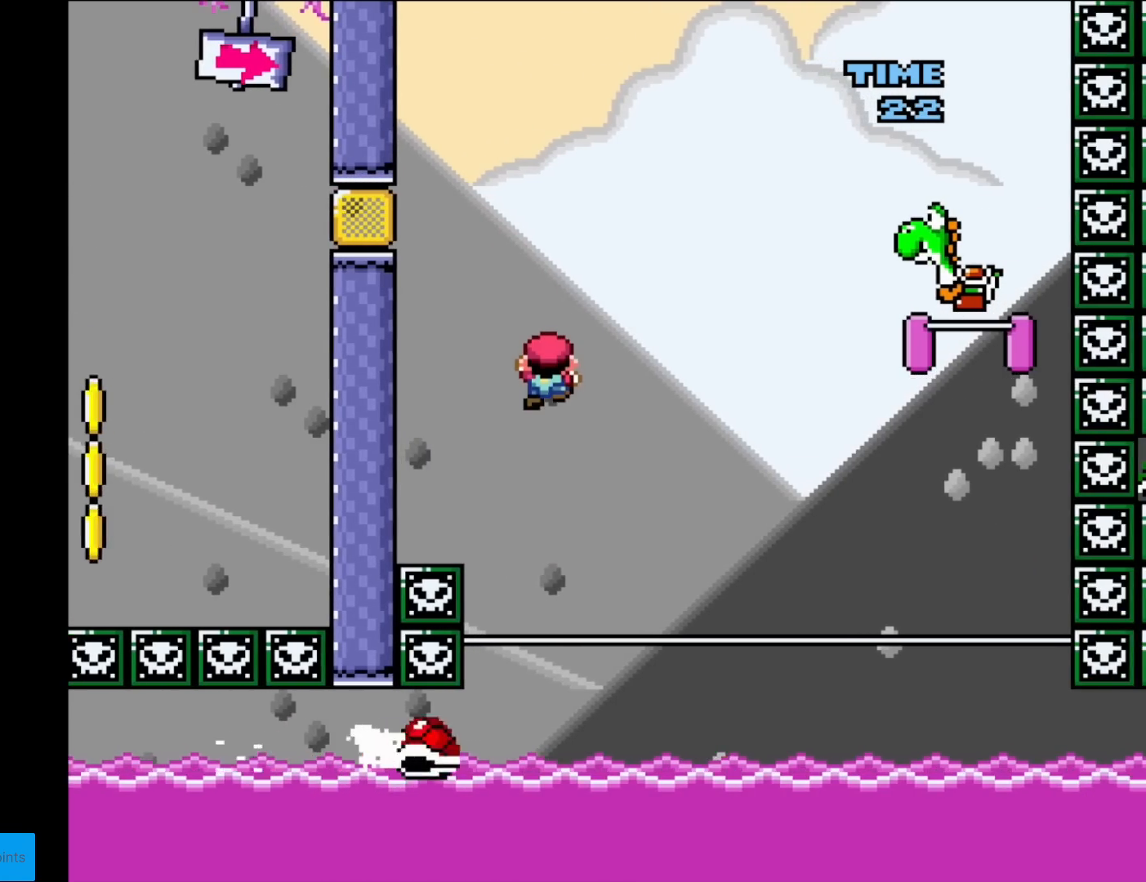
{"buttons": ["B", "Y", "DPAD_RIGHT"], "events": [[34, "DPAD_RIGHT", "down"], [67, "DPAD_UP", "up"], [351, "B", "down"]]}
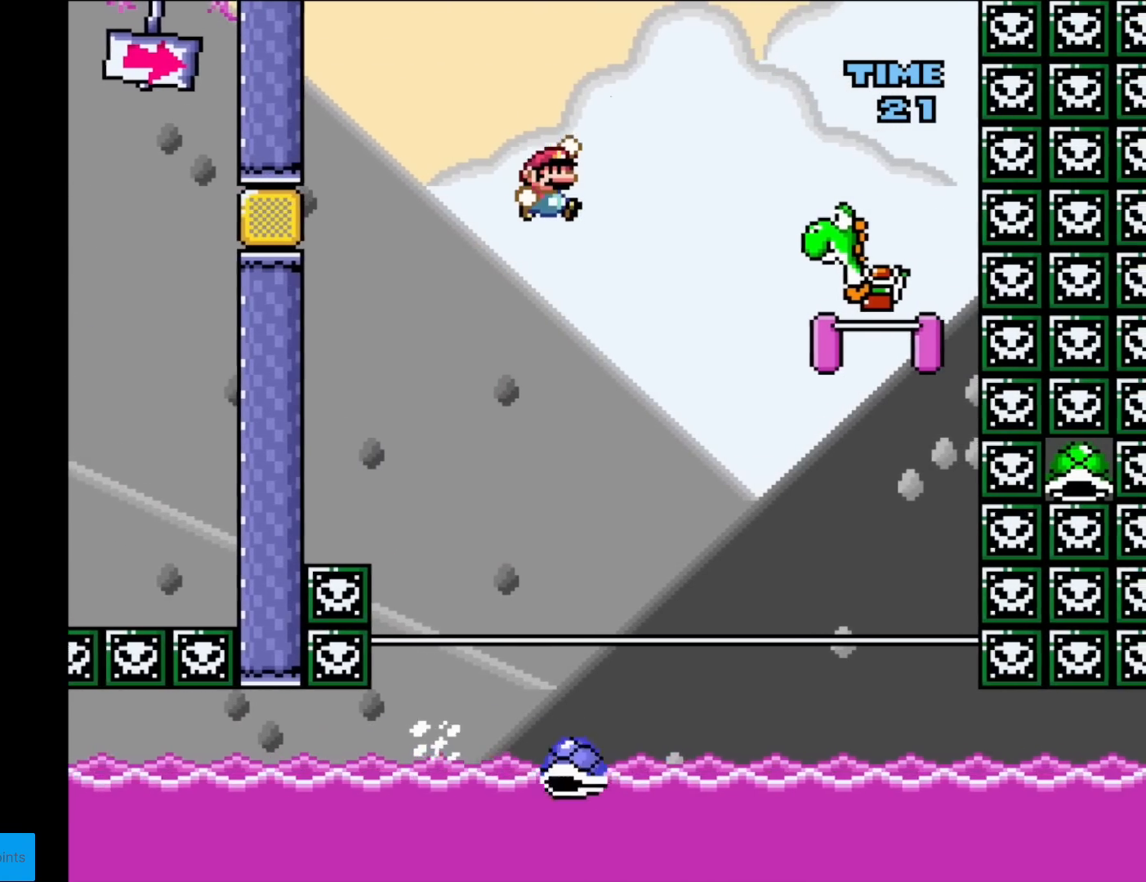
{"buttons": ["B", "Y", "DPAD_RIGHT"], "events": []}
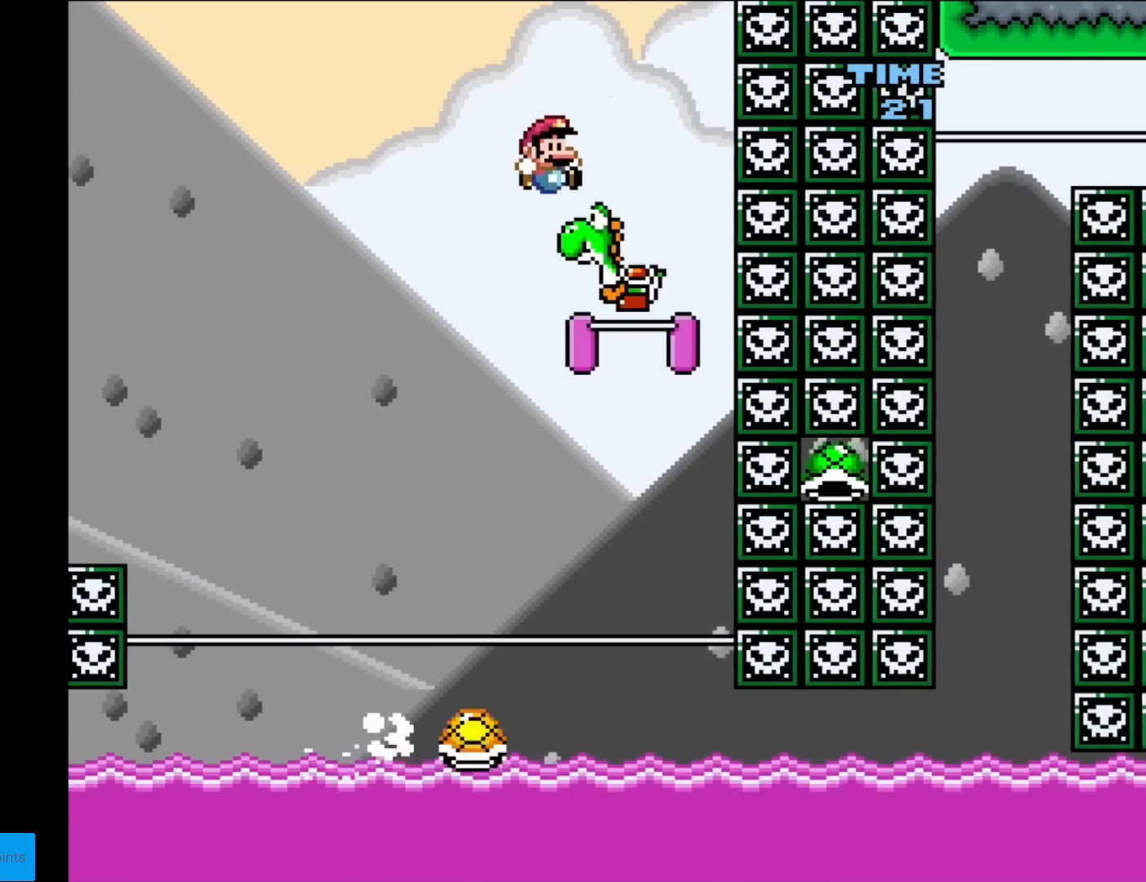
{"buttons": ["B", "Y"], "events": [[17, "DPAD_RIGHT", "up"], [217, "DPAD_RIGHT", "down"], [217, "Y", "up"], [317, "DPAD_RIGHT", "up"], [351, "Y", "down"]]}
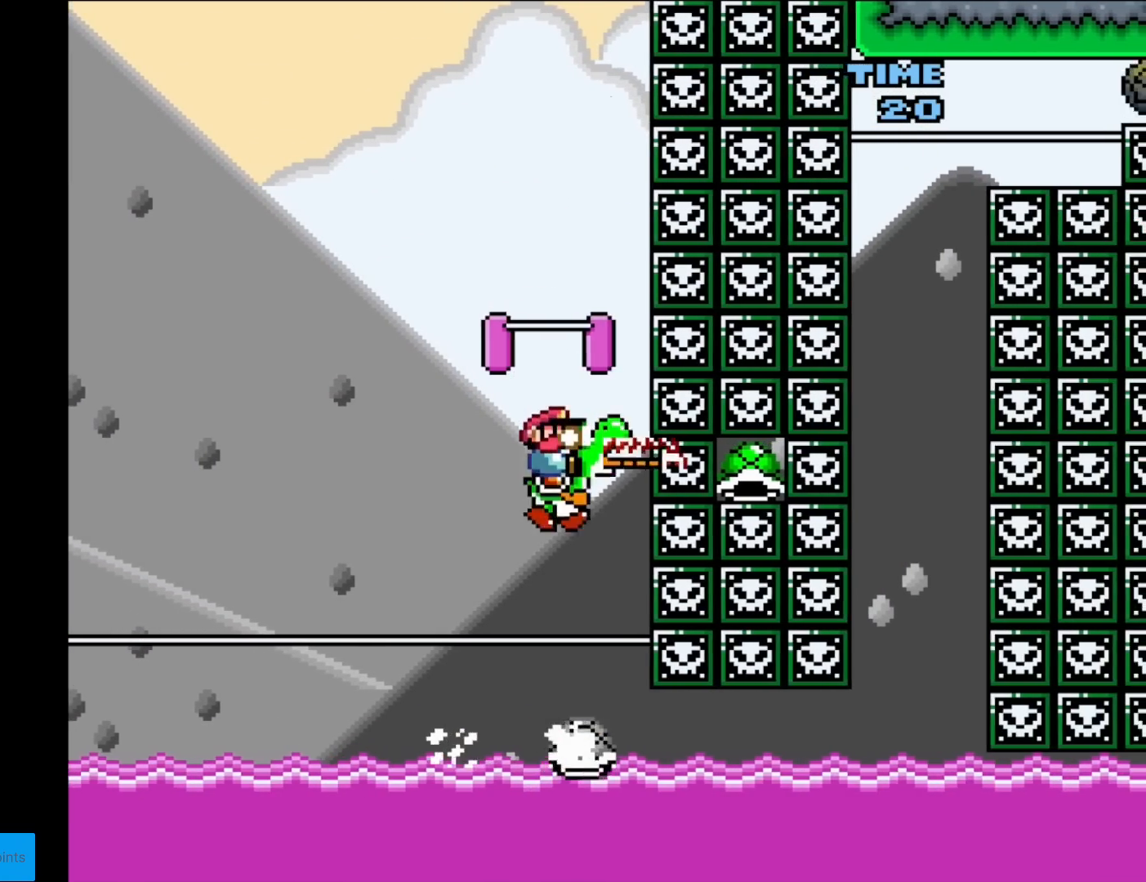
{"buttons": ["Y"], "events": [[83, "A", "down"], [100, "X", "down"], [250, "DPAD_LEFT", "down"], [333, "A", "up"], [367, "B", "up"], [367, "DPAD_LEFT", "up"], [367, "X", "up"]]}
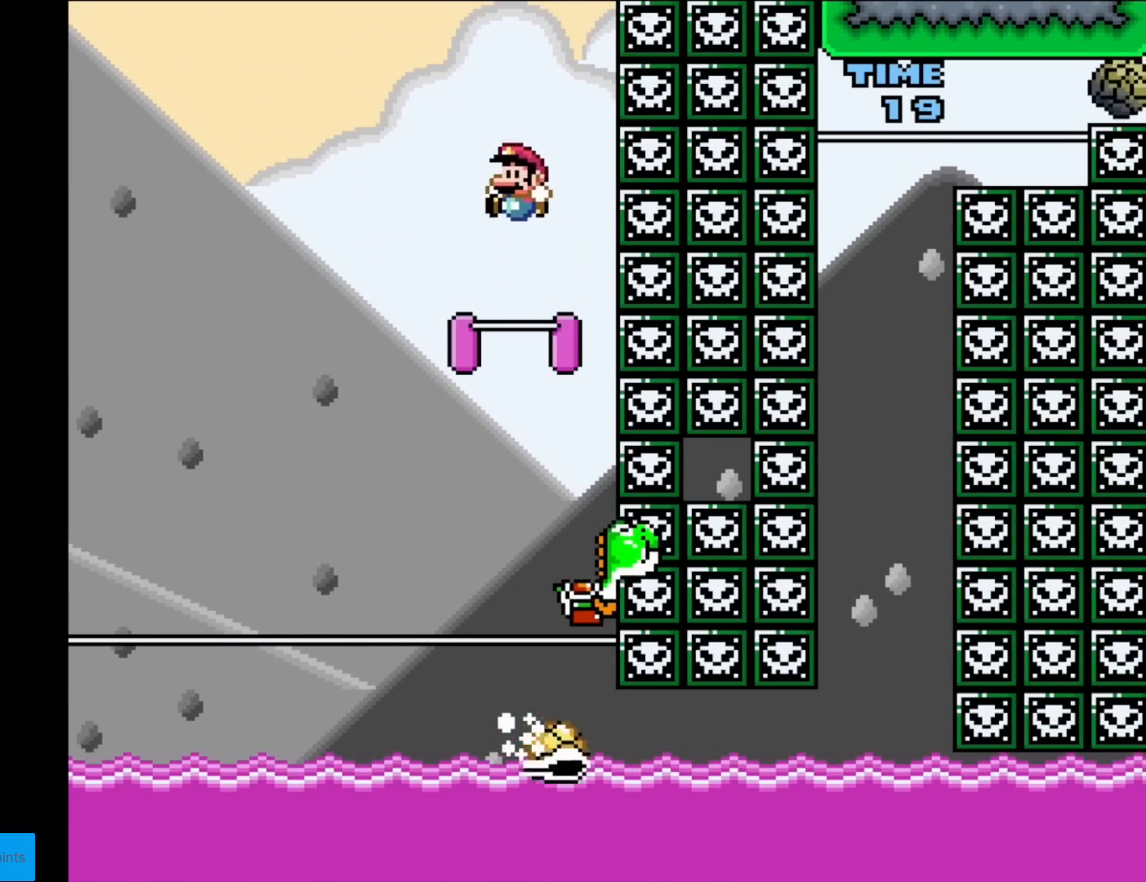
{"buttons": ["B", "Y"], "events": [[100, "B", "down"], [117, "DPAD_RIGHT", "down"], [300, "DPAD_LEFT", "down"], [300, "DPAD_RIGHT", "up"], [401, "DPAD_LEFT", "up"]]}
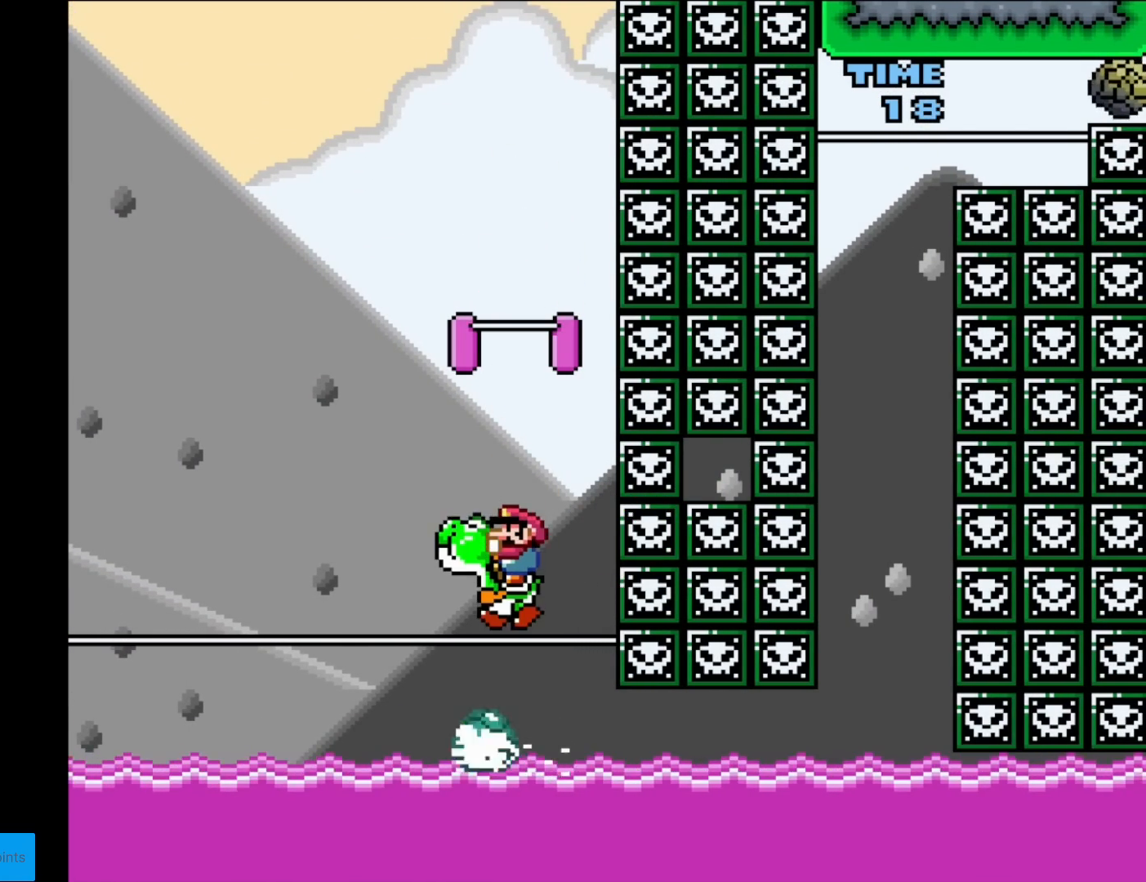
{"buttons": ["B", "Y"], "events": [[233, "Y", "up"], [300, "Y", "down"]]}
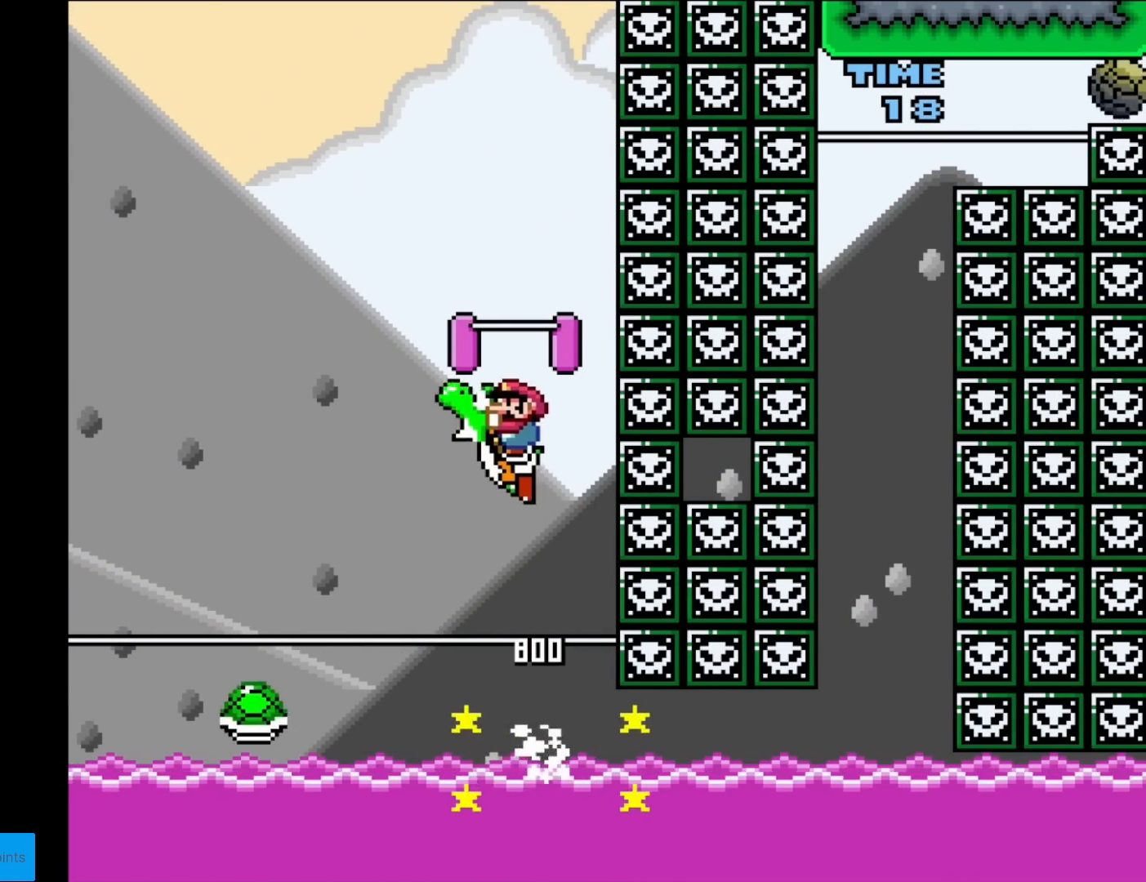
{"buttons": ["B", "Y"], "events": []}
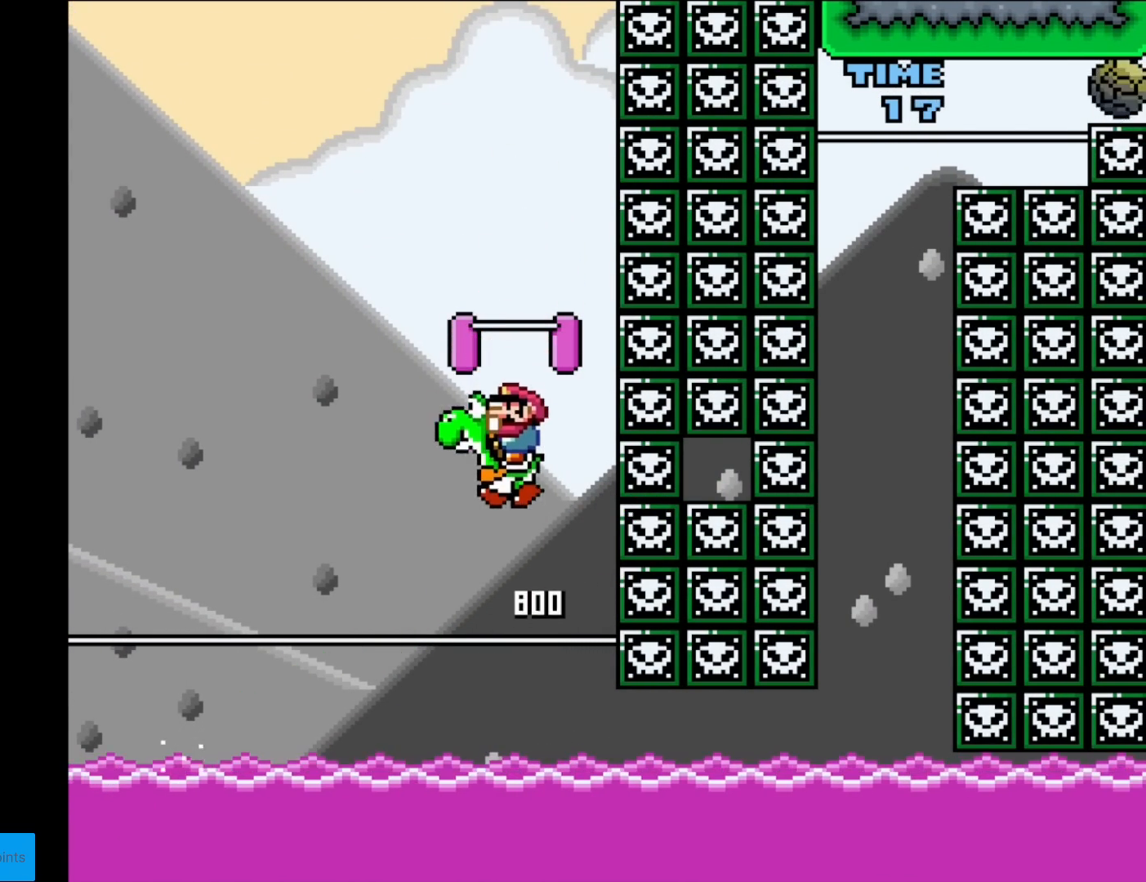
{"buttons": ["A", "B", "X", "Y"], "events": [[116, "DPAD_LEFT", "down"], [300, "DPAD_LEFT", "up"], [333, "X", "down"], [350, "A", "down"]]}
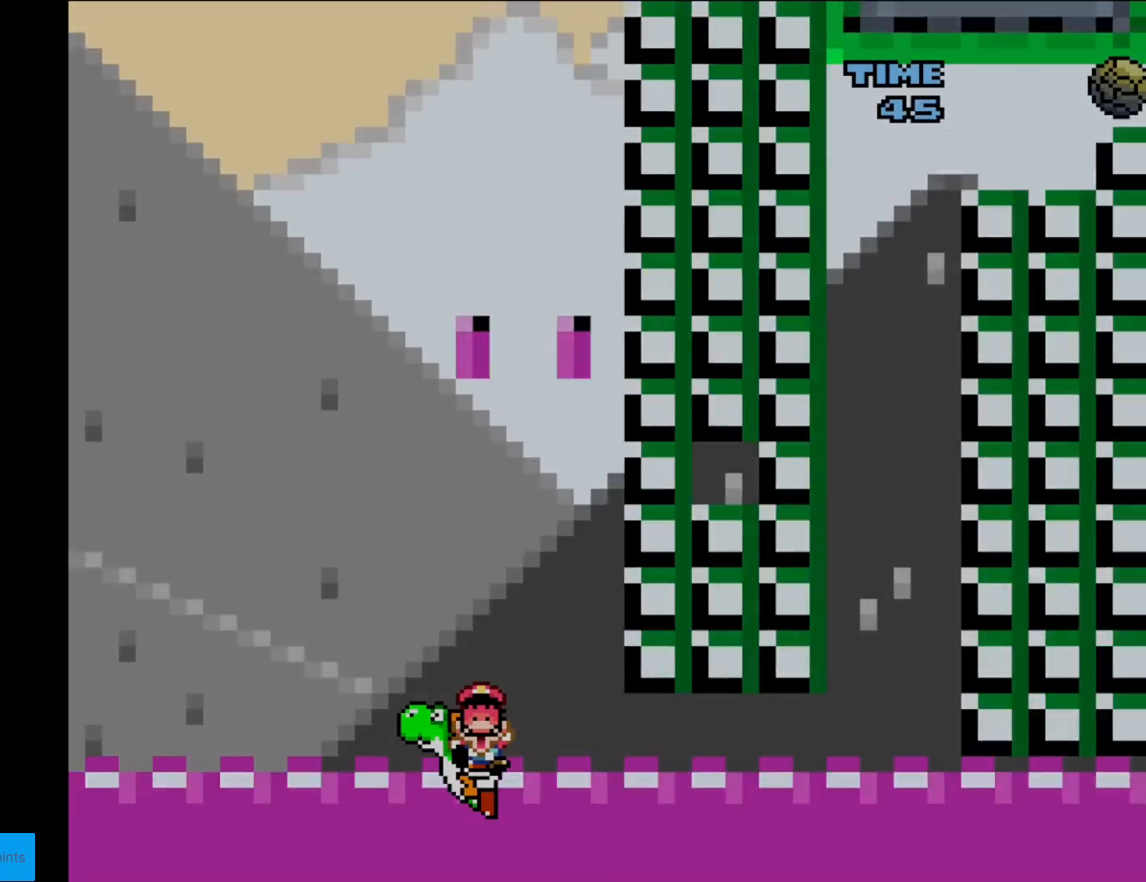
{"buttons": [], "events": [[167, "A", "up"], [184, "B", "up"], [234, "X", "up"], [267, "Y", "up"]]}
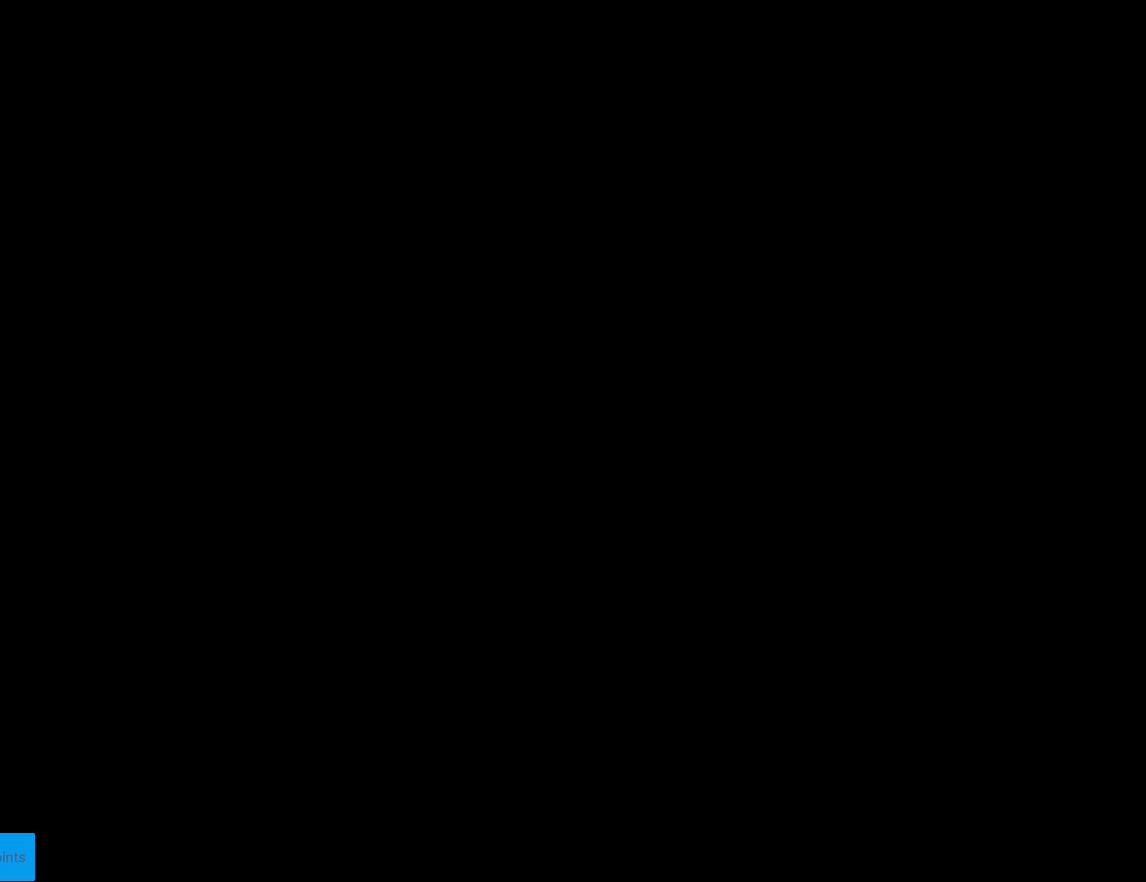
{"buttons": [], "events": []}
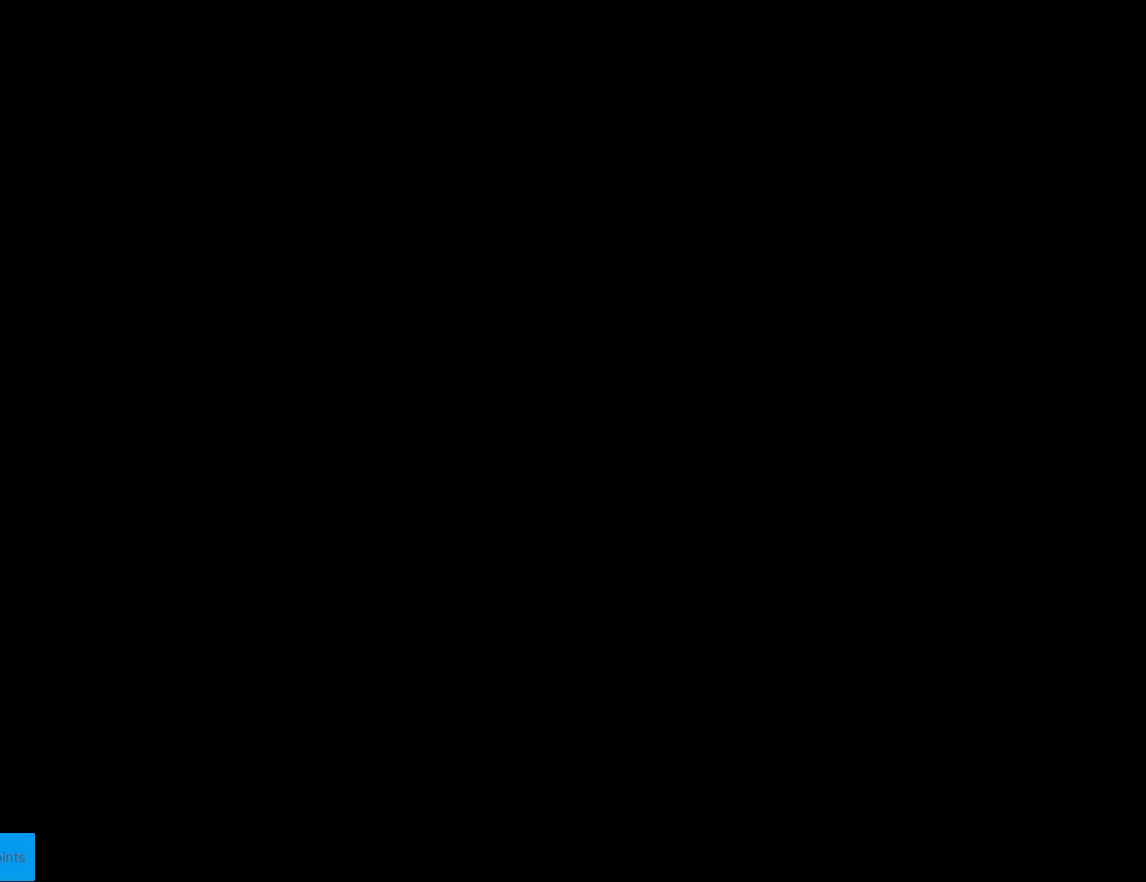
{"buttons": [], "events": []}
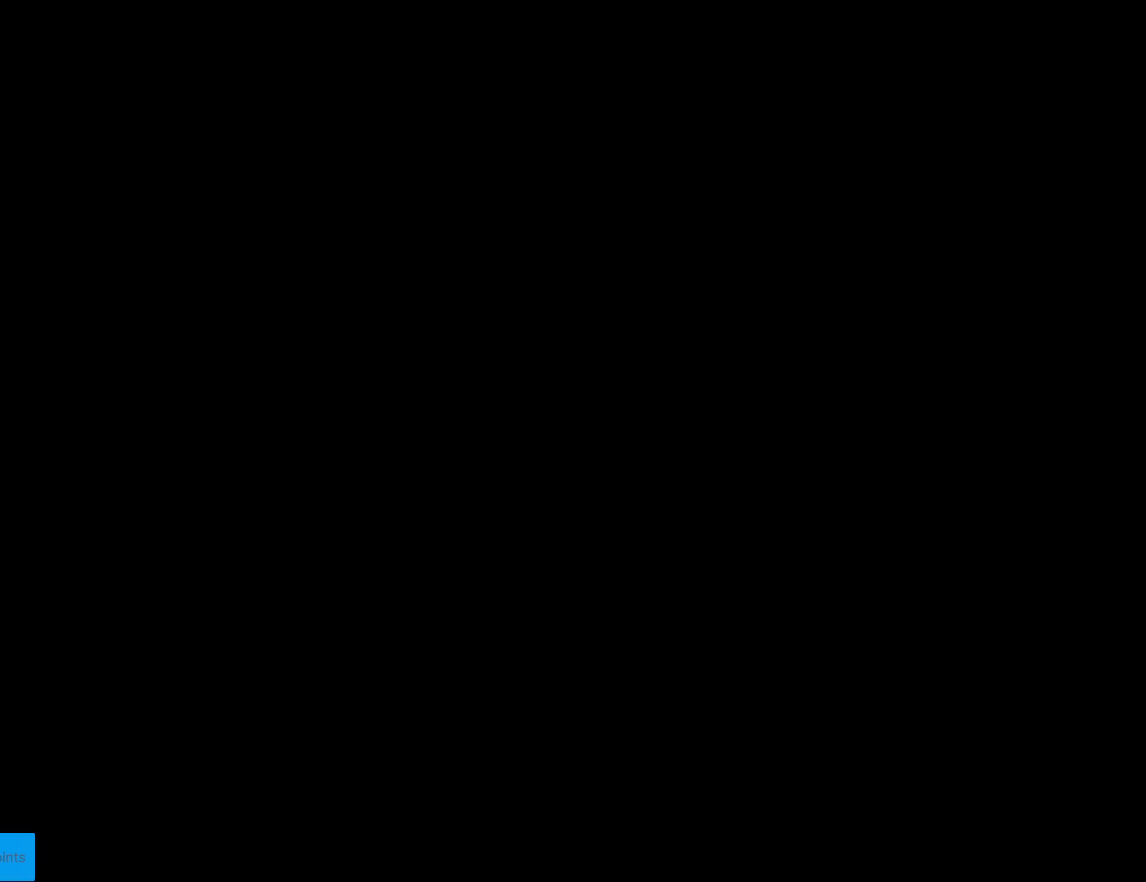
{"buttons": [], "events": []}
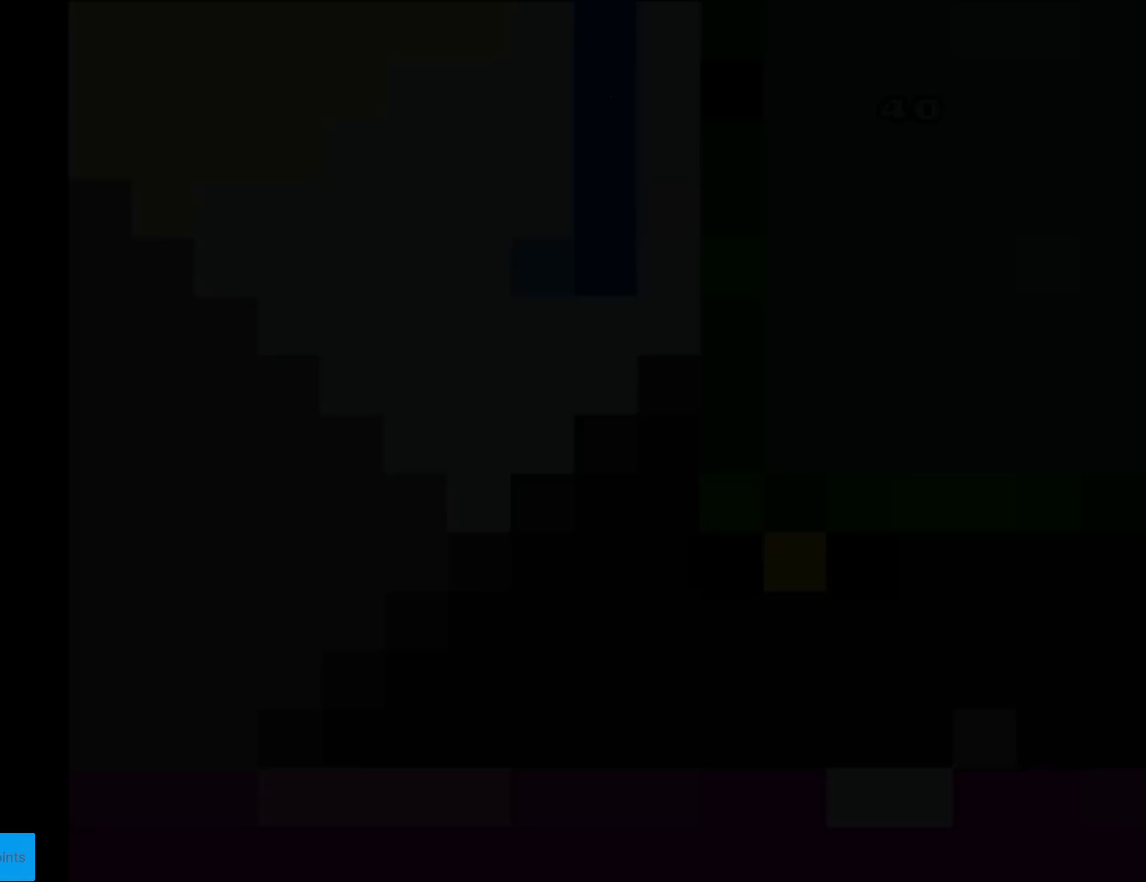
{"buttons": [], "events": []}
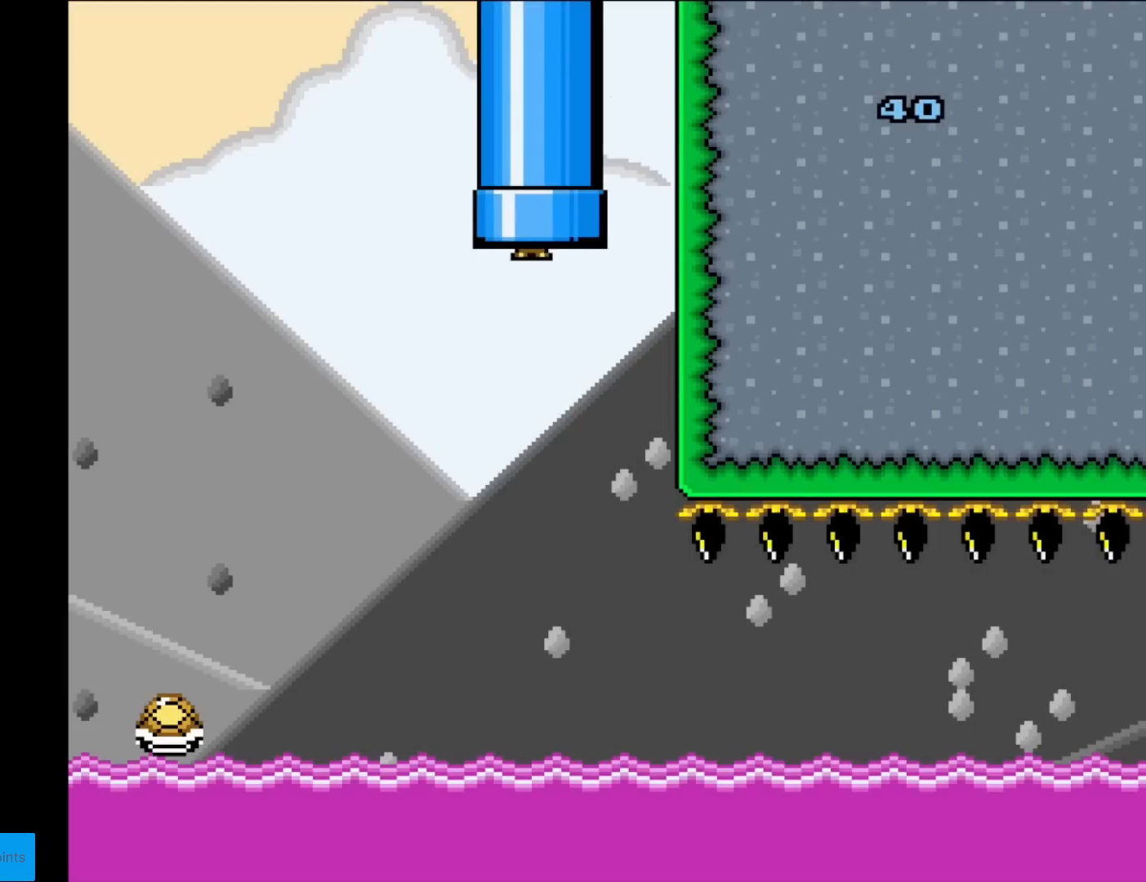
{"buttons": ["B", "Y", "DPAD_LEFT"], "events": [[33, "B", "down"], [50, "Y", "down"], [250, "DPAD_LEFT", "down"]]}
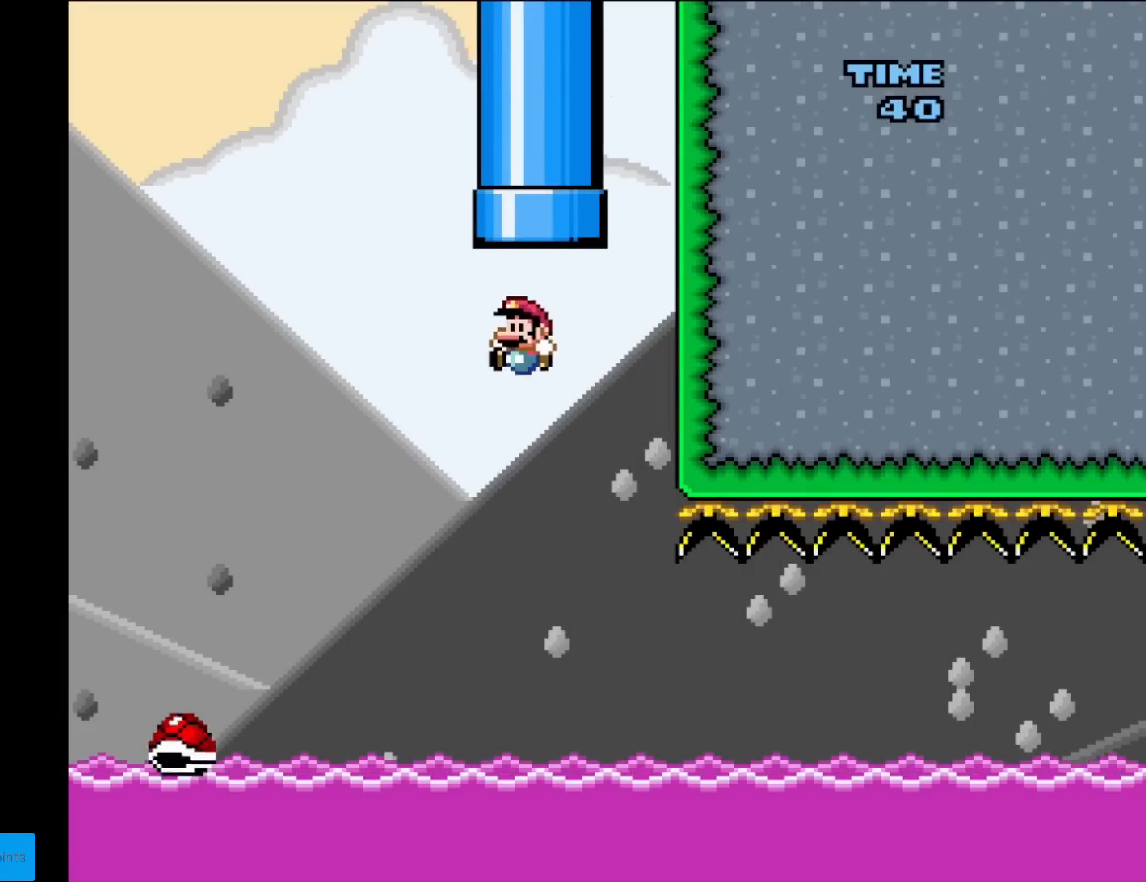
{"buttons": ["Y", "DPAD_RIGHT"], "events": [[283, "B", "up"], [300, "DPAD_LEFT", "up"], [350, "DPAD_RIGHT", "down"]]}
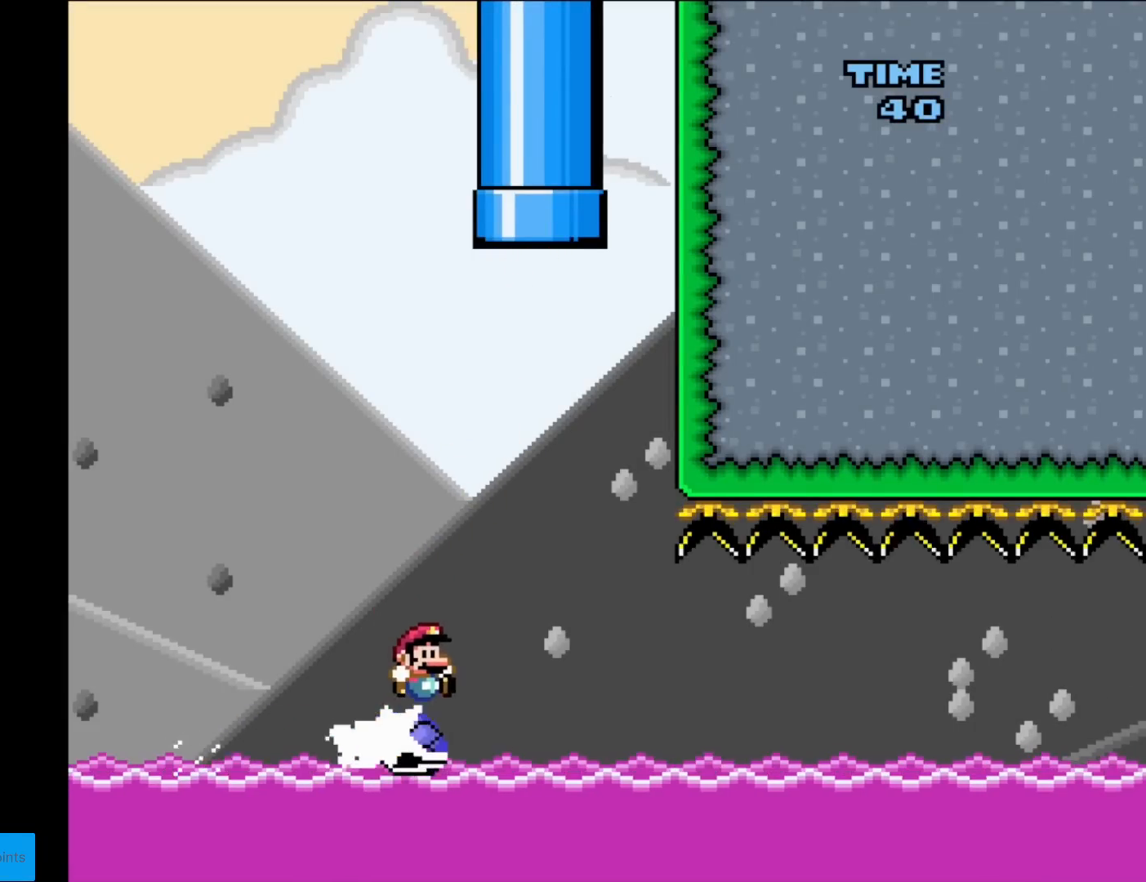
{"buttons": ["Y", "DPAD_RIGHT"], "events": [[200, "DPAD_RIGHT", "up"], [217, "DPAD_UP", "down"], [234, "DPAD_LEFT", "down"], [267, "DPAD_LEFT", "up"], [284, "DPAD_RIGHT", "down"], [284, "DPAD_UP", "up"]]}
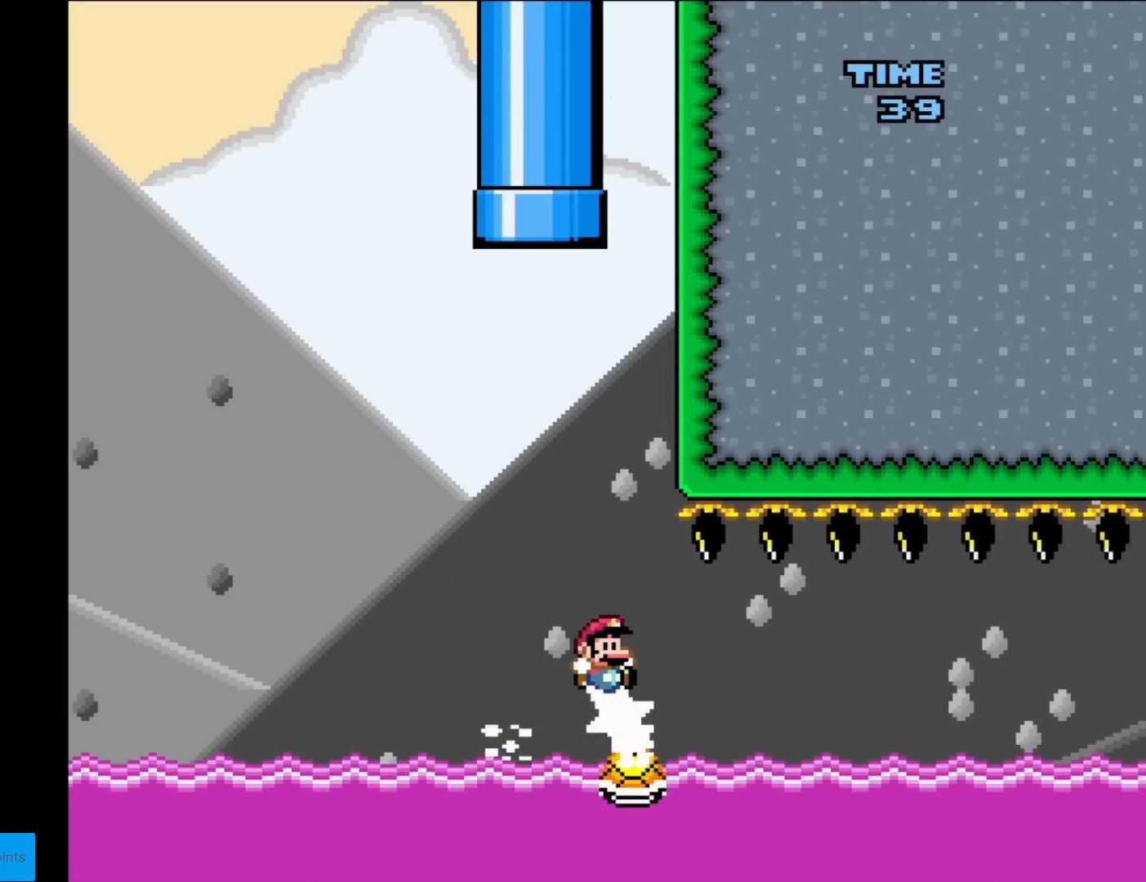
{"buttons": ["Y", "DPAD_LEFT"], "events": [[450, "DPAD_RIGHT", "up"], [450, "DPAD_UP", "down"], [467, "DPAD_LEFT", "down"], [467, "DPAD_UP", "up"]]}
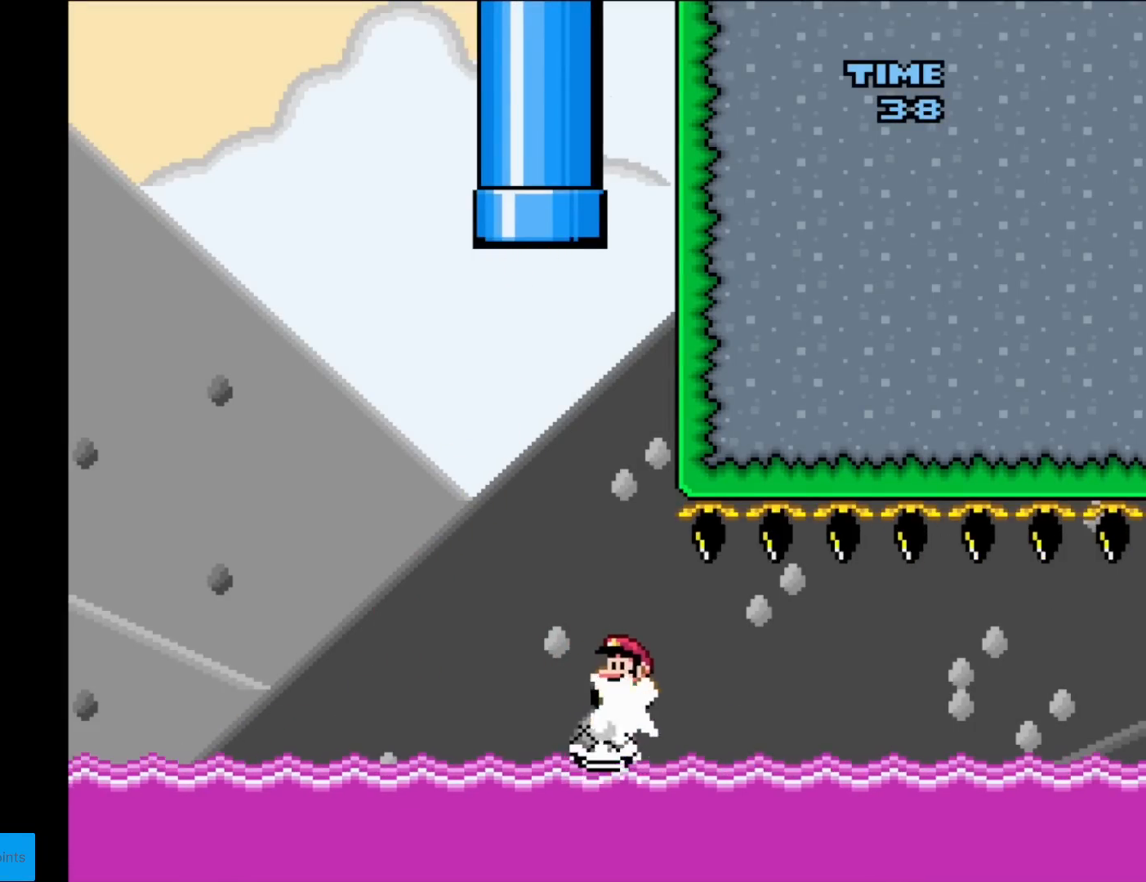
{"buttons": ["Y", "DPAD_RIGHT"], "events": [[150, "DPAD_LEFT", "up"], [184, "DPAD_RIGHT", "down"]]}
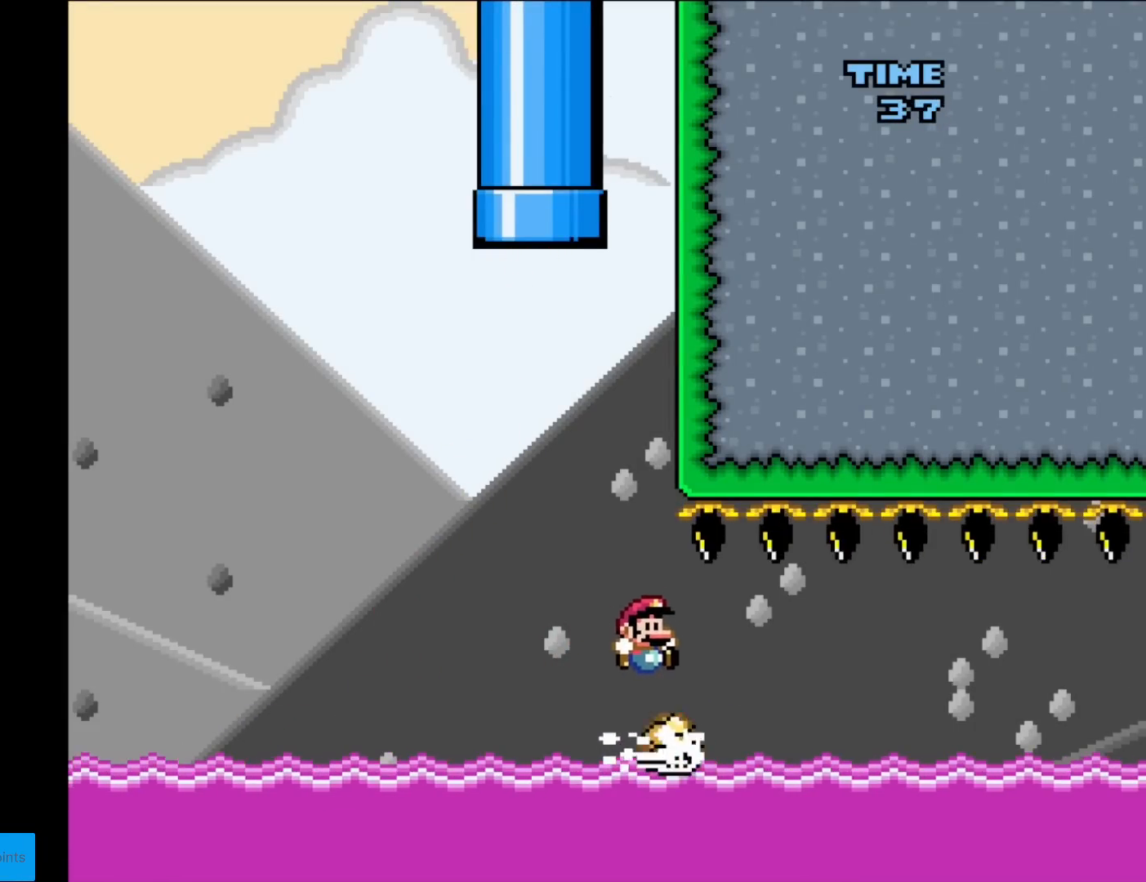
{"buttons": ["Y", "DPAD_RIGHT"], "events": [[166, "DPAD_RIGHT", "up"], [183, "DPAD_LEFT", "down"], [433, "DPAD_LEFT", "up"], [450, "DPAD_RIGHT", "down"]]}
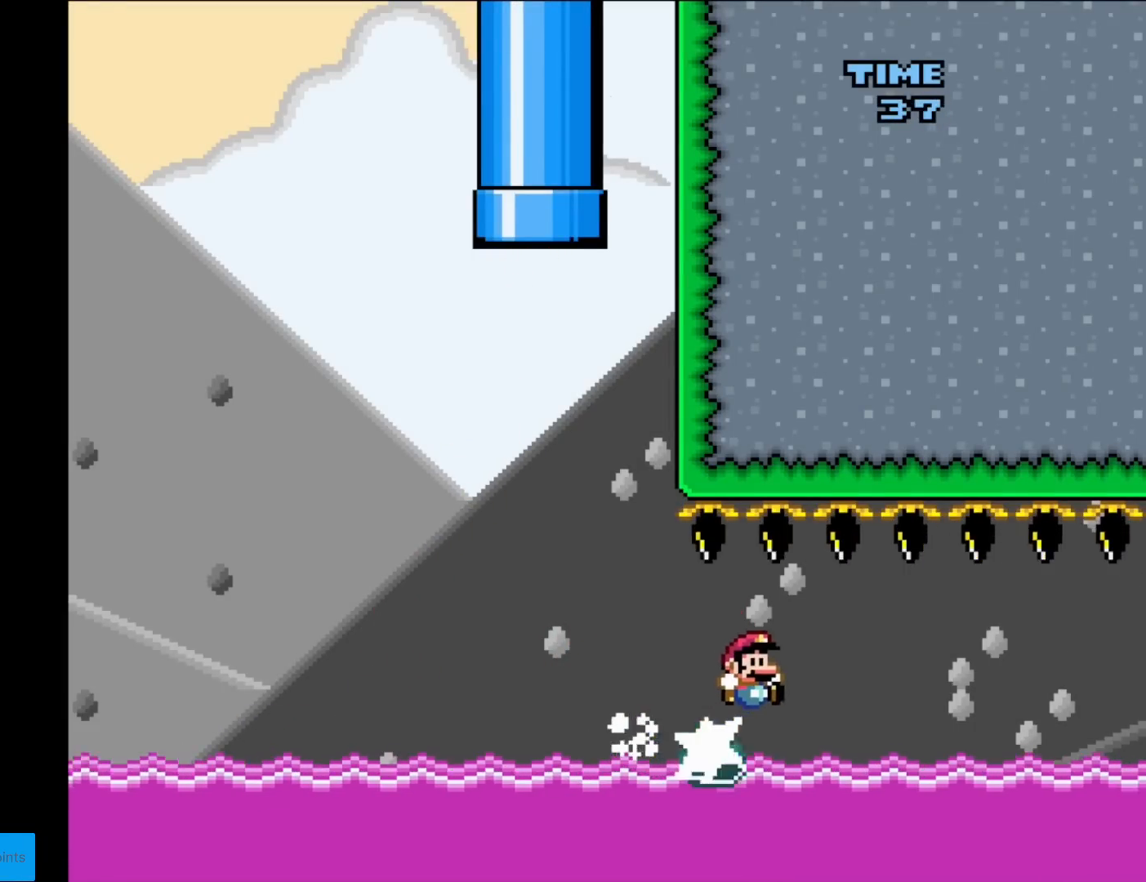
{"buttons": ["Y", "DPAD_RIGHT"], "events": [[334, "DPAD_RIGHT", "up"], [367, "DPAD_LEFT", "down"], [384, "DPAD_UP", "down"], [400, "DPAD_UP", "up"], [417, "DPAD_LEFT", "up"], [417, "DPAD_UP", "down"], [434, "DPAD_RIGHT", "down"], [434, "DPAD_UP", "up"]]}
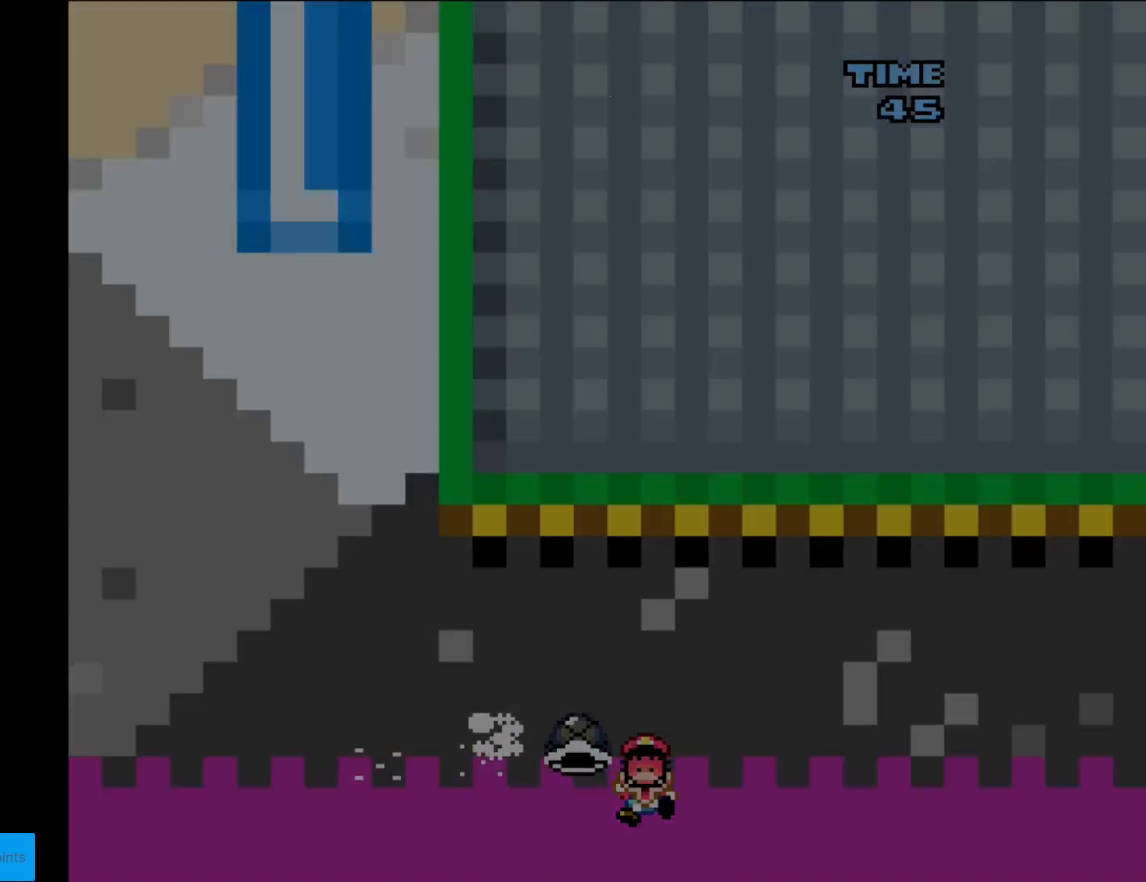
{"buttons": [], "events": [[133, "DPAD_RIGHT", "up"], [133, "Y", "up"], [400, "A", "down"], [433, "A", "up"]]}